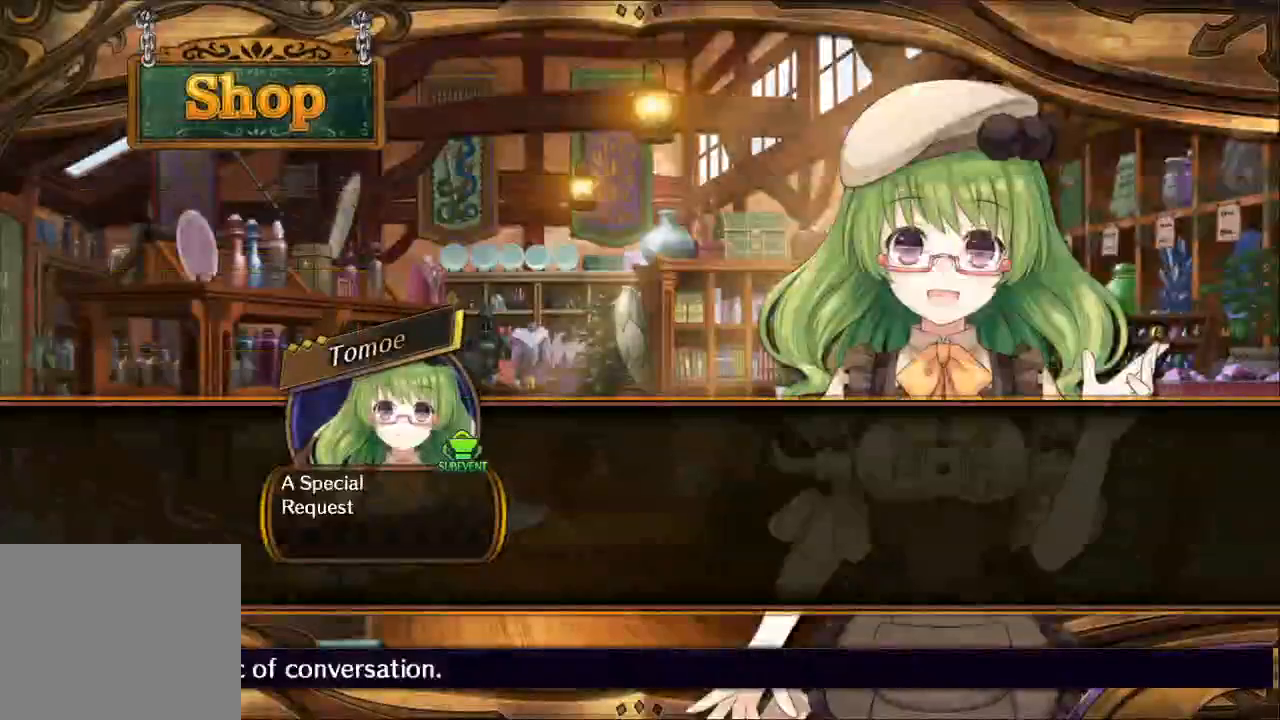
Gameplay with a controller (Xbox layout); each line is a JSON object with the inputs held at the frame after it (dt_ms = milliseconds from this image to that frame). "button_events" lists button changes between this image and that frame as [ms after this image, input, new state], when the widget could be followed in between (sticks are given only as held states). Not read: A L3 R3.
{"dt_ms": 500, "buttons": [], "left_stick": "center", "right_stick": "center", "button_events": []}
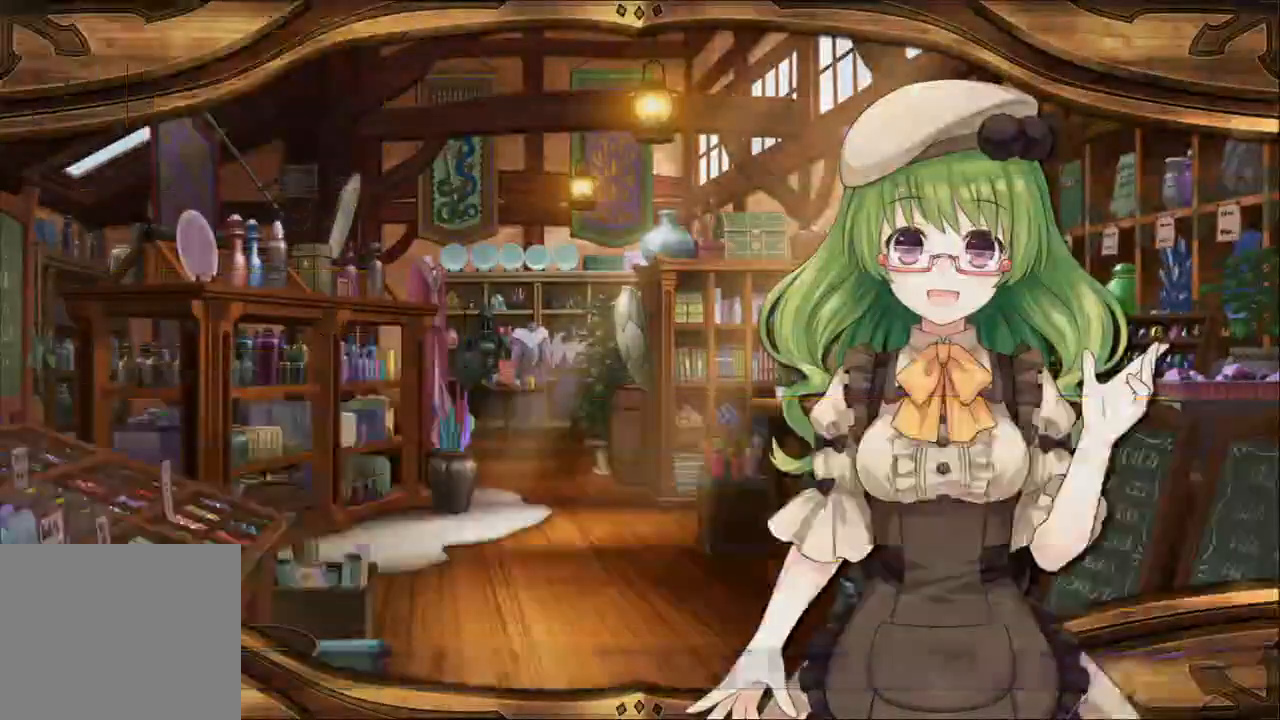
{"dt_ms": 500, "buttons": [], "left_stick": "center", "right_stick": "center", "button_events": [[400, "DPAD_LEFT", "down"], [500, "DPAD_LEFT", "up"]]}
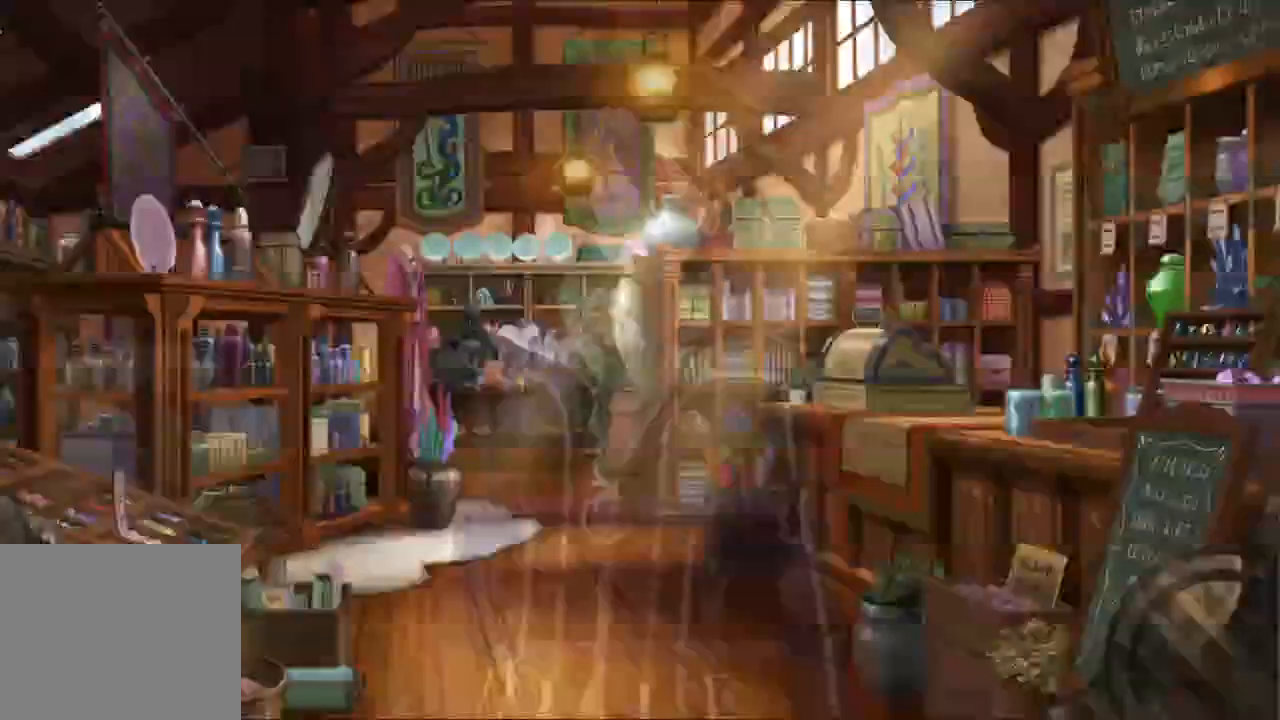
{"dt_ms": 1000, "buttons": [], "left_stick": "center", "right_stick": "center"}
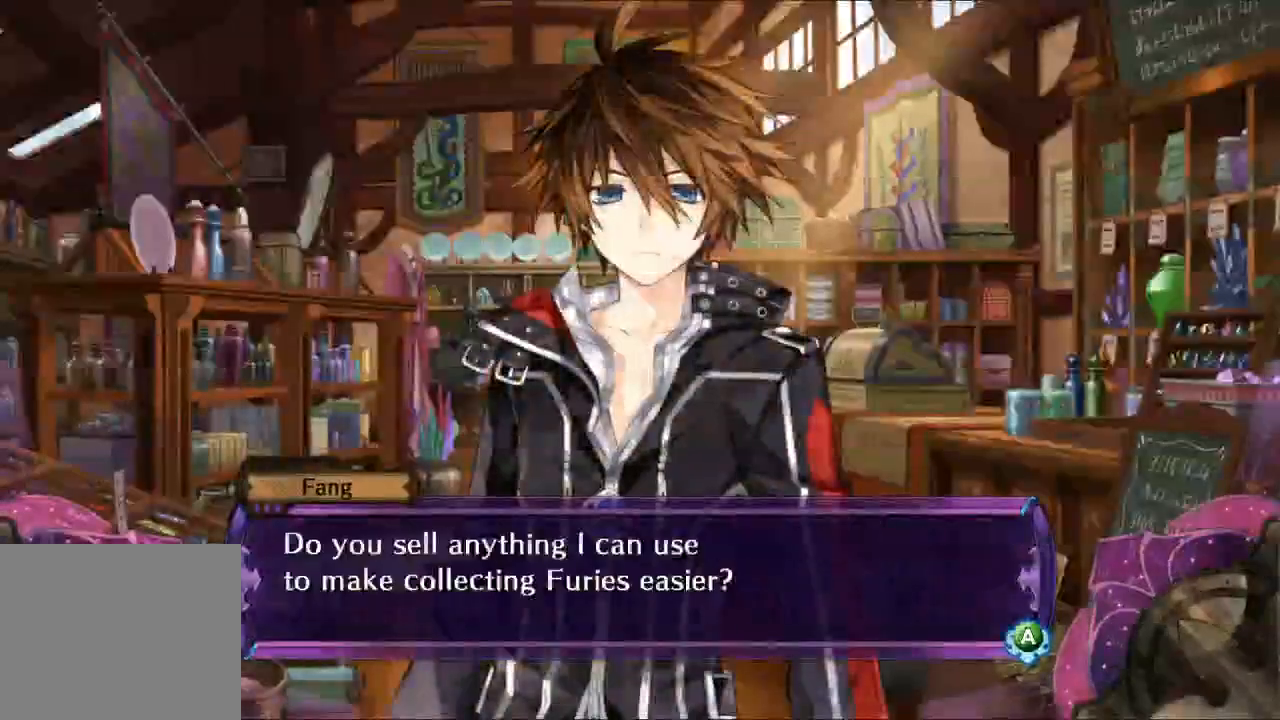
{"dt_ms": 500, "buttons": [], "left_stick": "center", "right_stick": "center", "button_events": []}
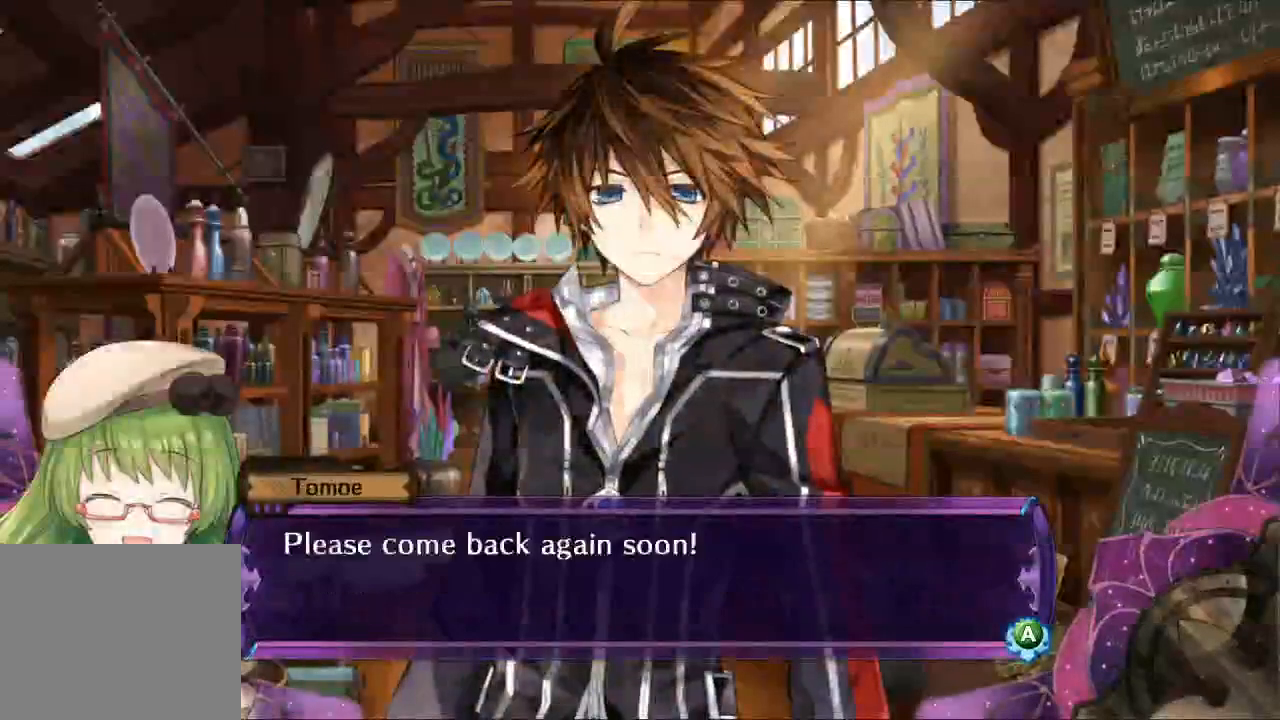
{"dt_ms": 500, "buttons": [], "left_stick": "center", "right_stick": "center", "button_events": []}
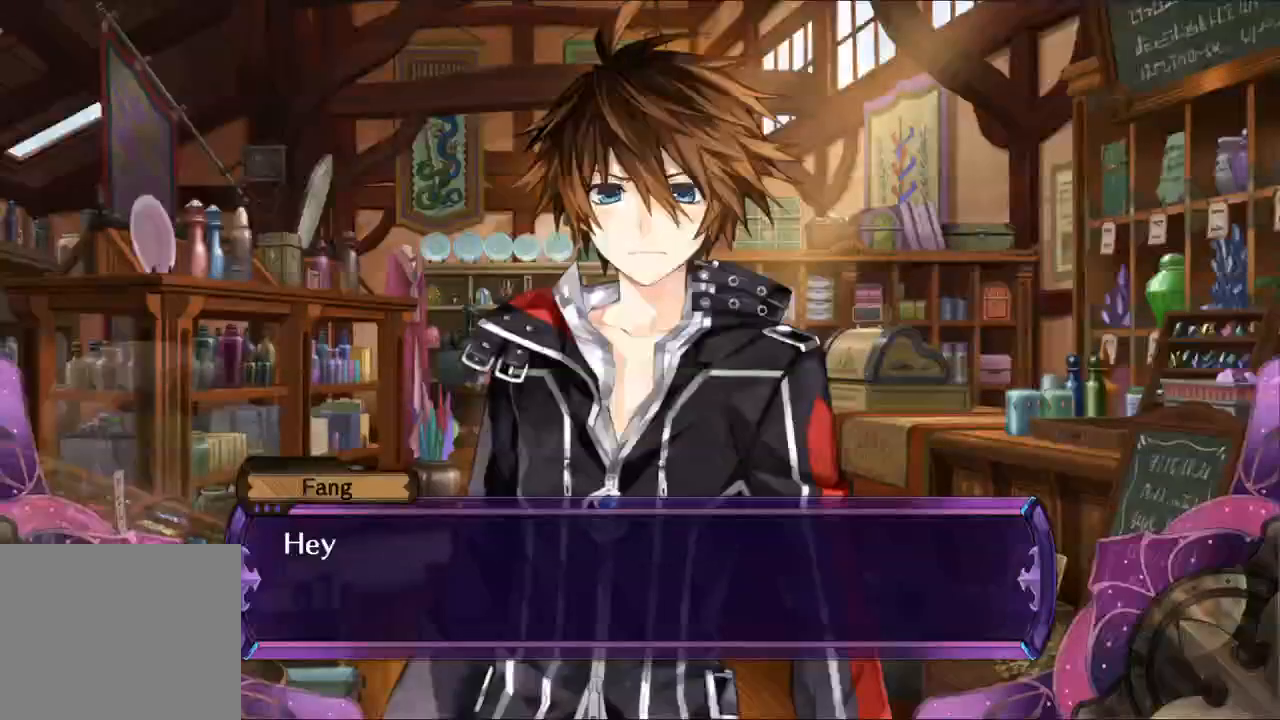
{"dt_ms": 500, "buttons": [], "left_stick": "center", "right_stick": "center", "button_events": []}
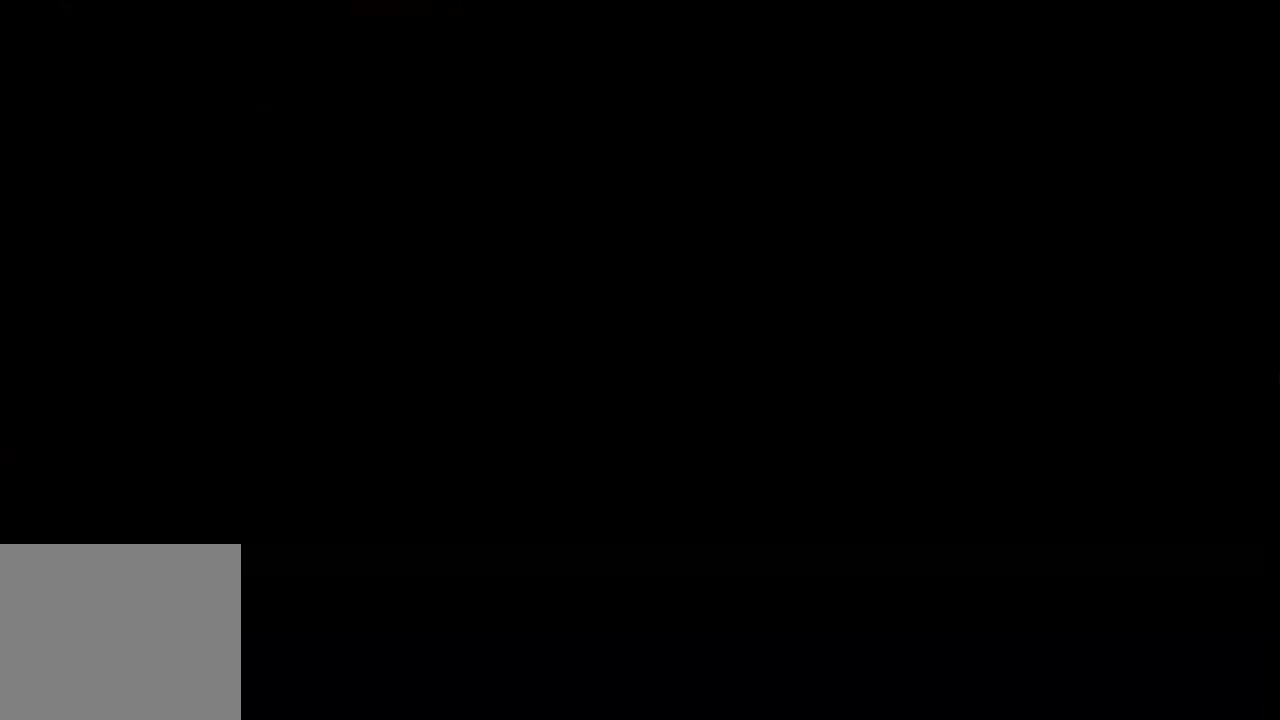
{"dt_ms": 500, "buttons": [], "left_stick": "center", "right_stick": "center", "button_events": []}
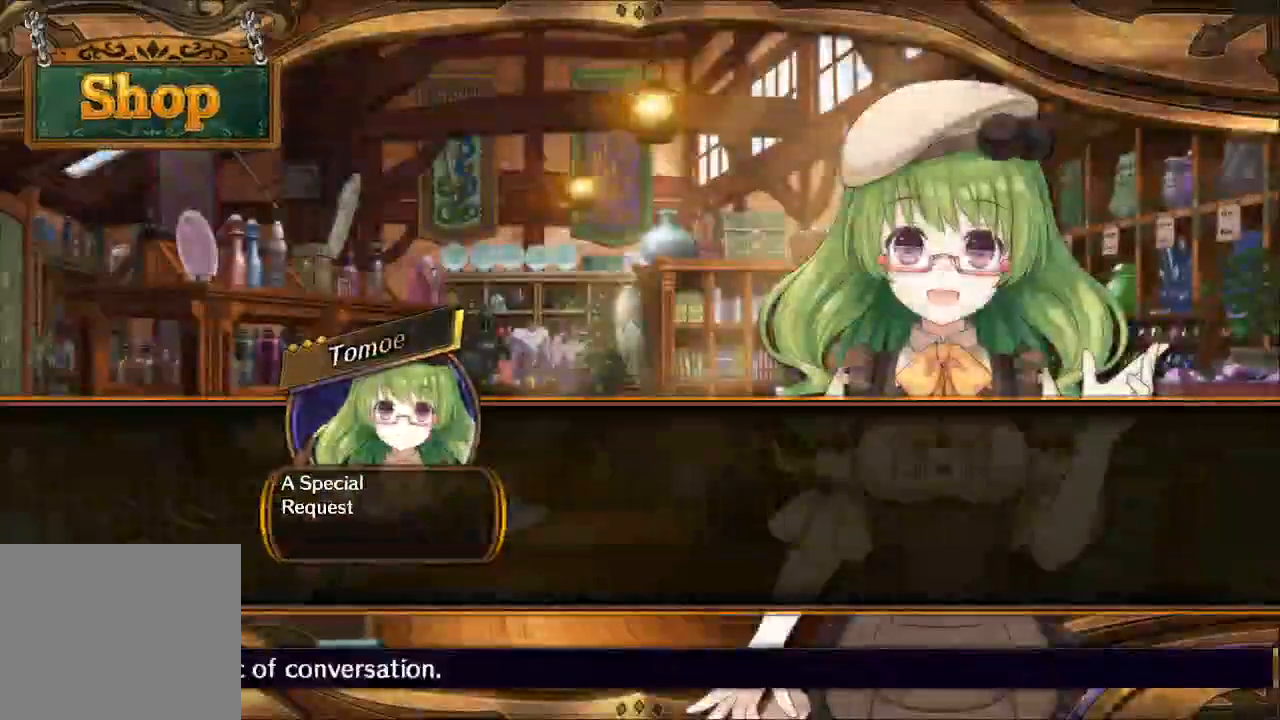
{"dt_ms": 500, "buttons": [], "left_stick": "down", "right_stick": "center", "button_events": []}
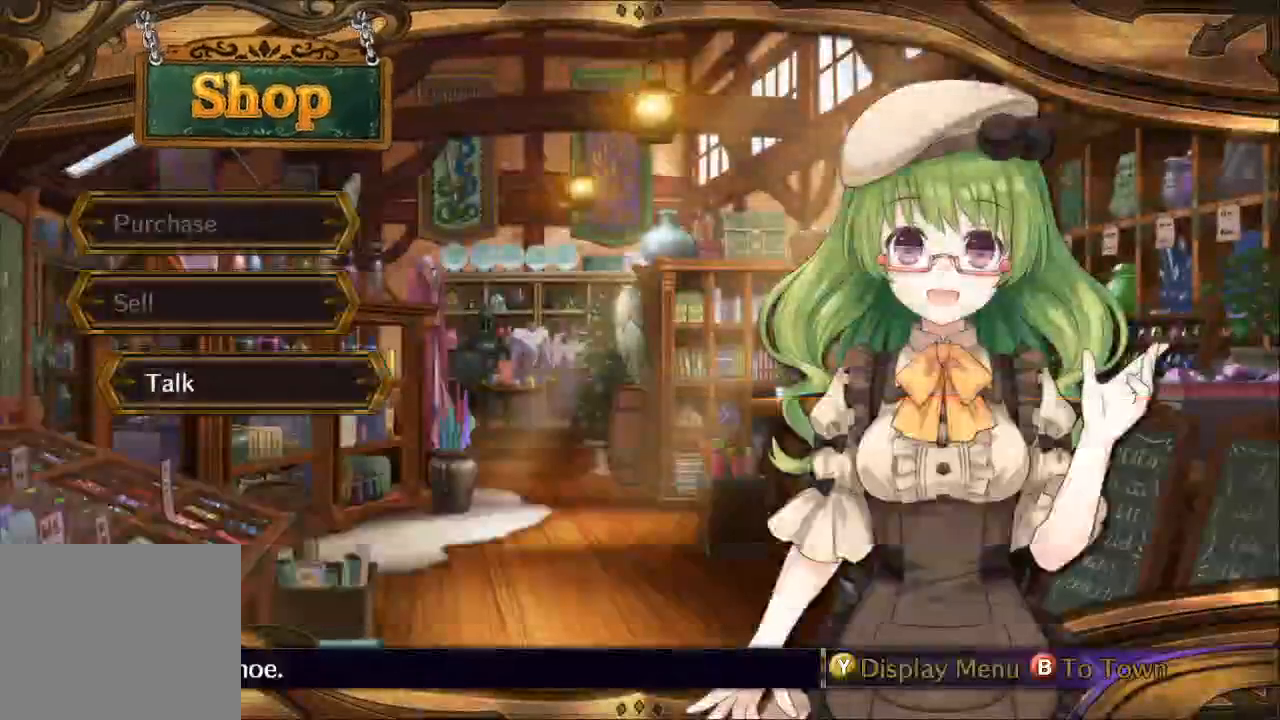
{"dt_ms": 500, "buttons": [], "left_stick": "center", "right_stick": "center"}
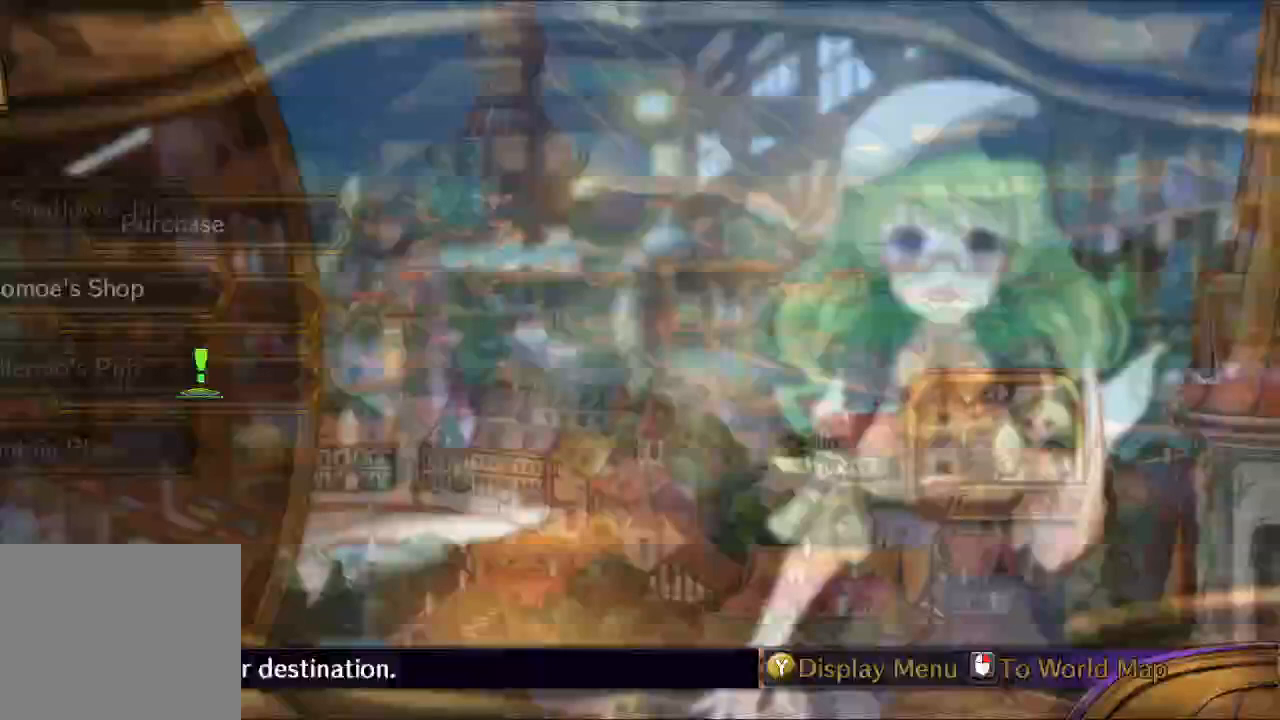
{"dt_ms": 1000, "buttons": [], "left_stick": "center", "right_stick": "center", "button_events": [[100, "L2", "down"], [500, "L2", "up"]]}